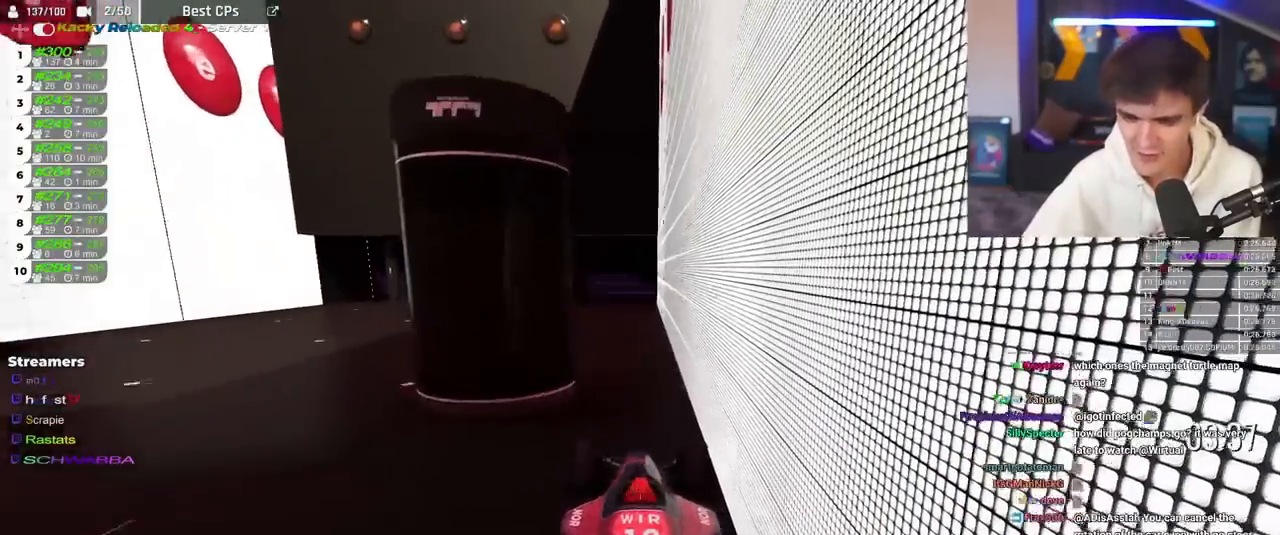
Gameplay with keyboard; each line is a JSON object with the keys held at the frame after it. "events" lists presses ("down") and releases ("up") of "brake", "down", "left", "right" and "up" between this image and that frame as [ms after this image, input, new state], when the widget could be followed in between. No other keys are recorded. Mouse input is not recorded. Key names are as the overlay labels them; some are game actions (e.g. jump) rather than physical keys.
{"keys": ["brake", "left"], "events": [[467, "left", "down"]]}
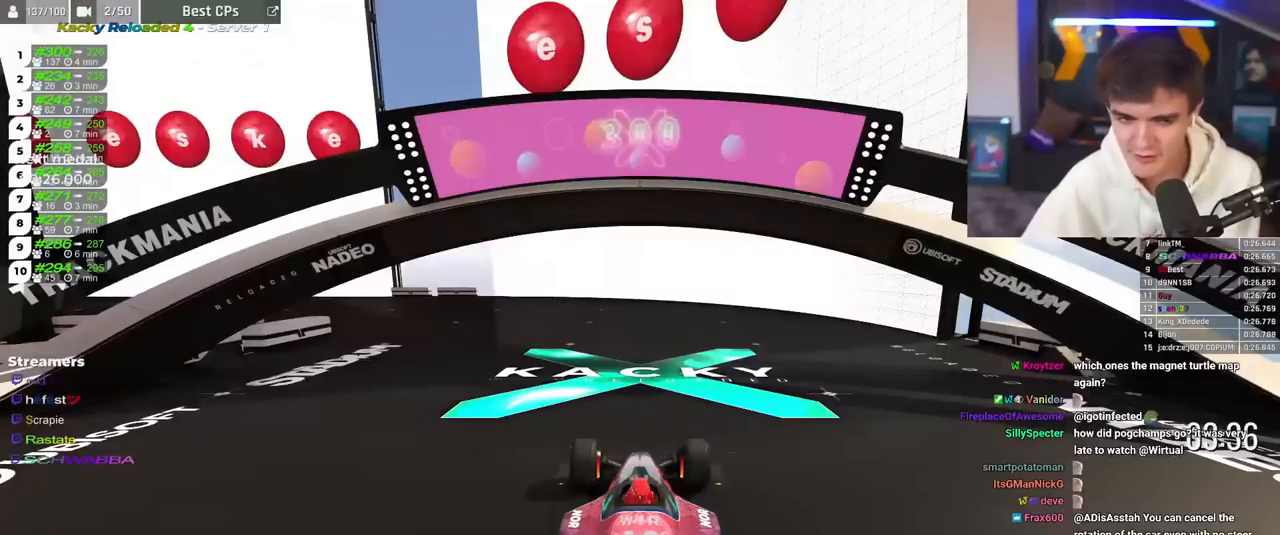
{"keys": ["brake", "left"], "events": []}
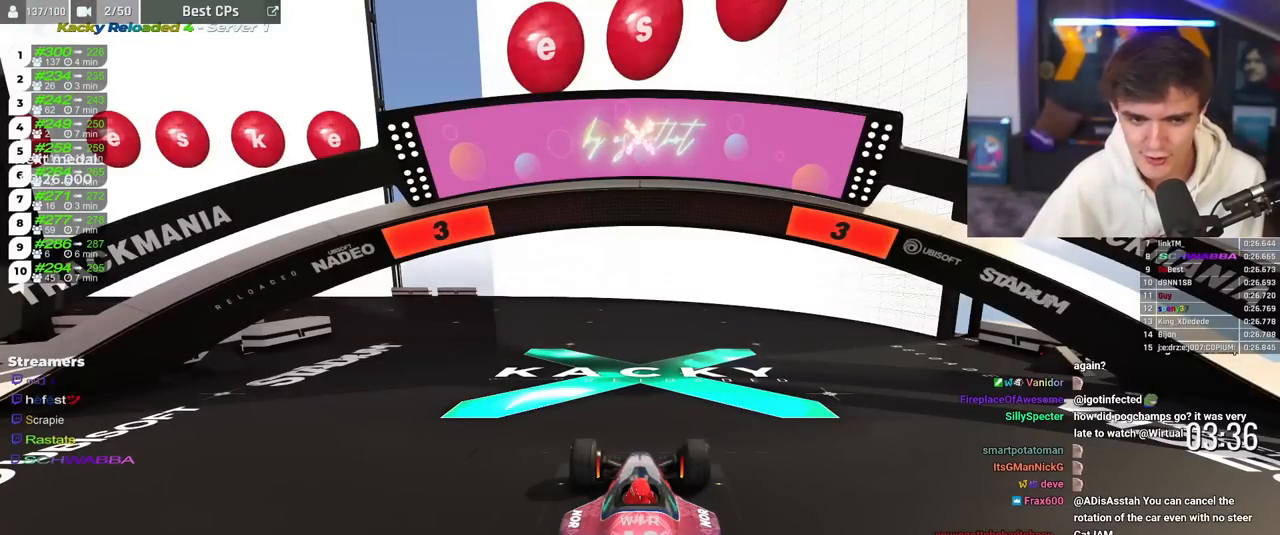
{"keys": ["brake", "left"], "events": []}
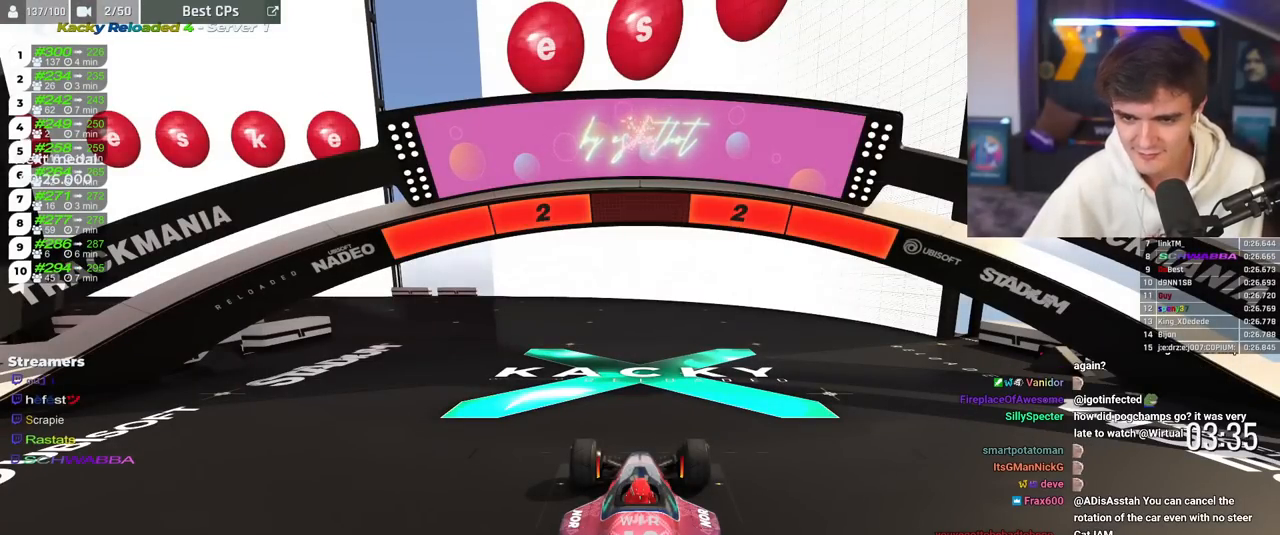
{"keys": ["brake", "left"], "events": []}
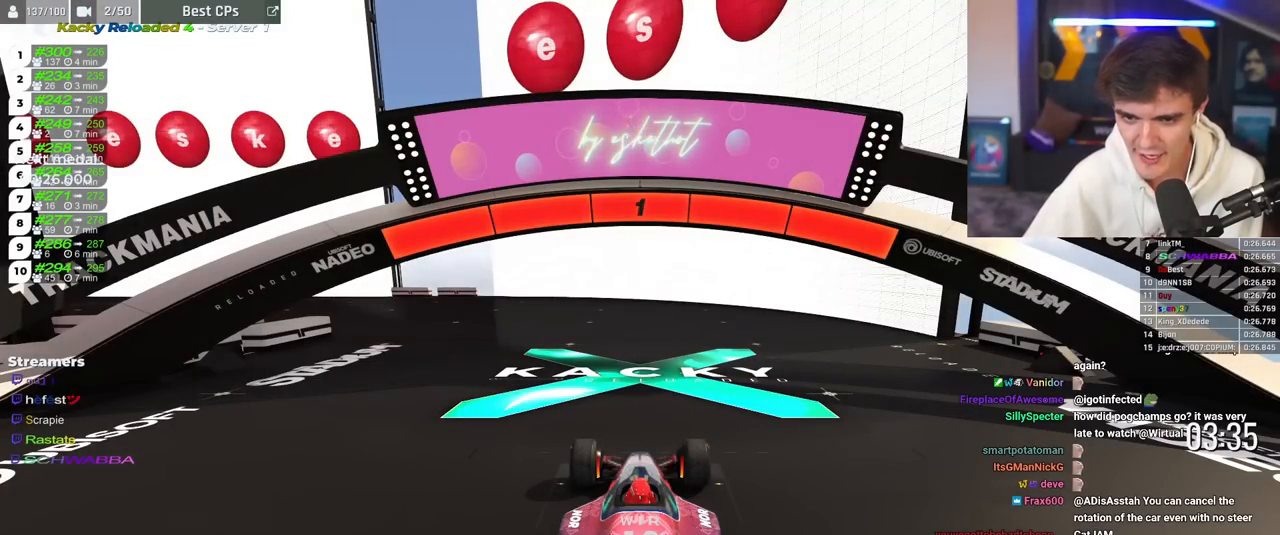
{"keys": ["brake", "left"], "events": []}
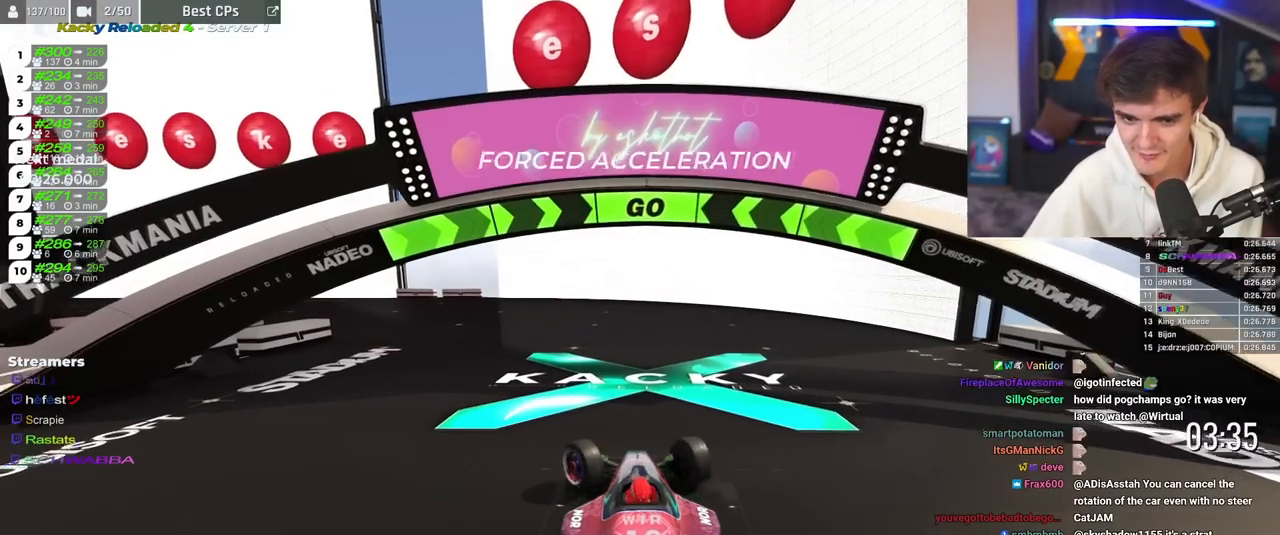
{"keys": ["brake", "left"], "events": [[367, "left", "up"], [450, "left", "down"]]}
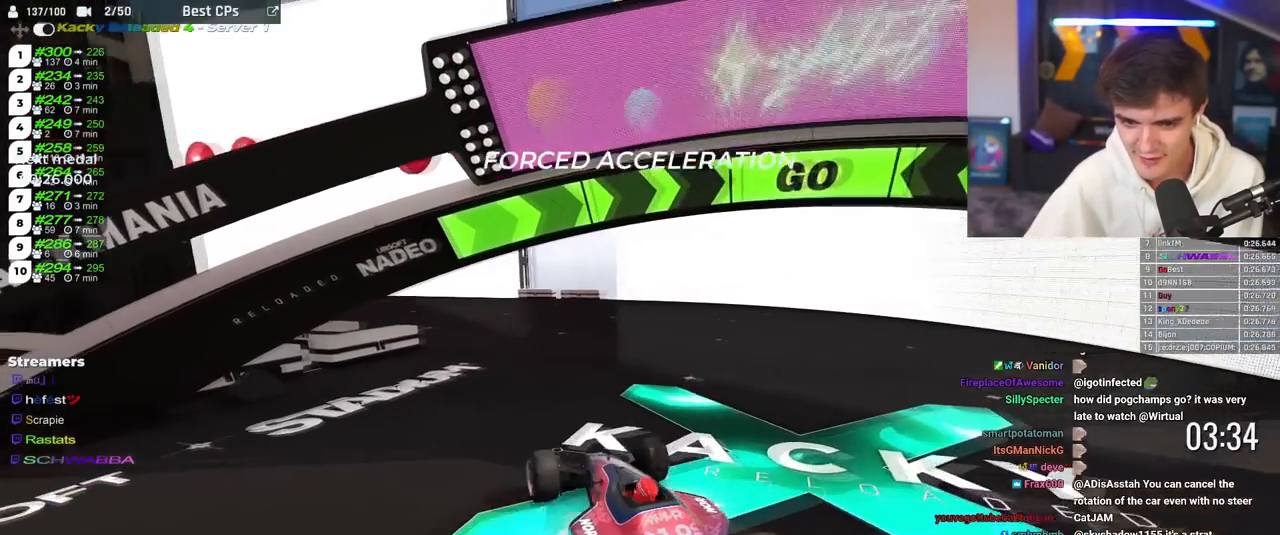
{"keys": ["brake"], "events": [[50, "left", "up"]]}
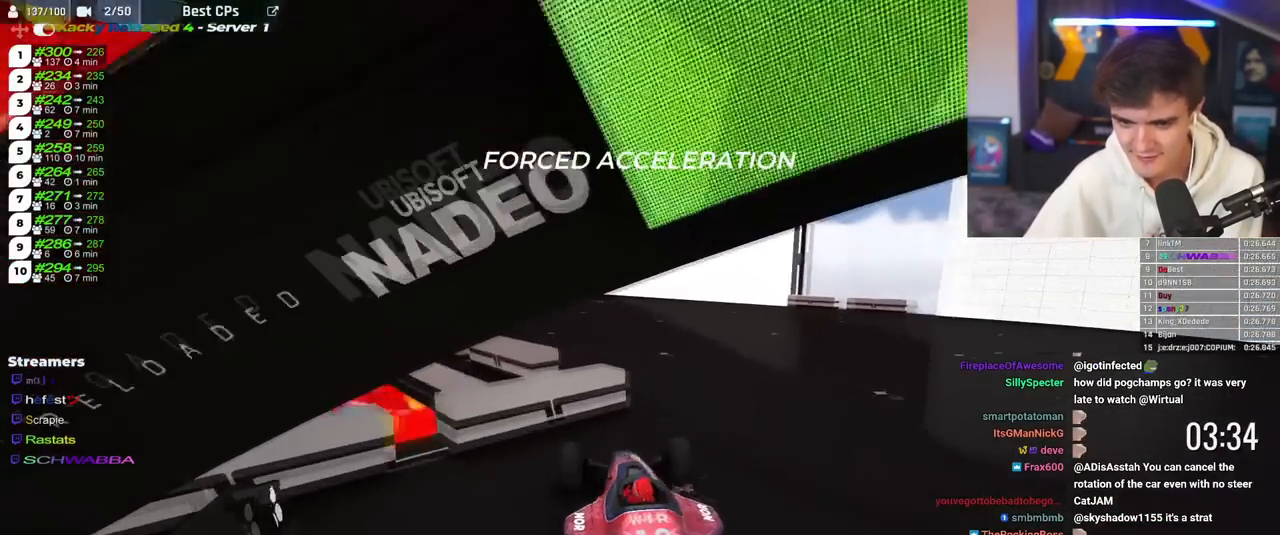
{"keys": ["brake"], "events": []}
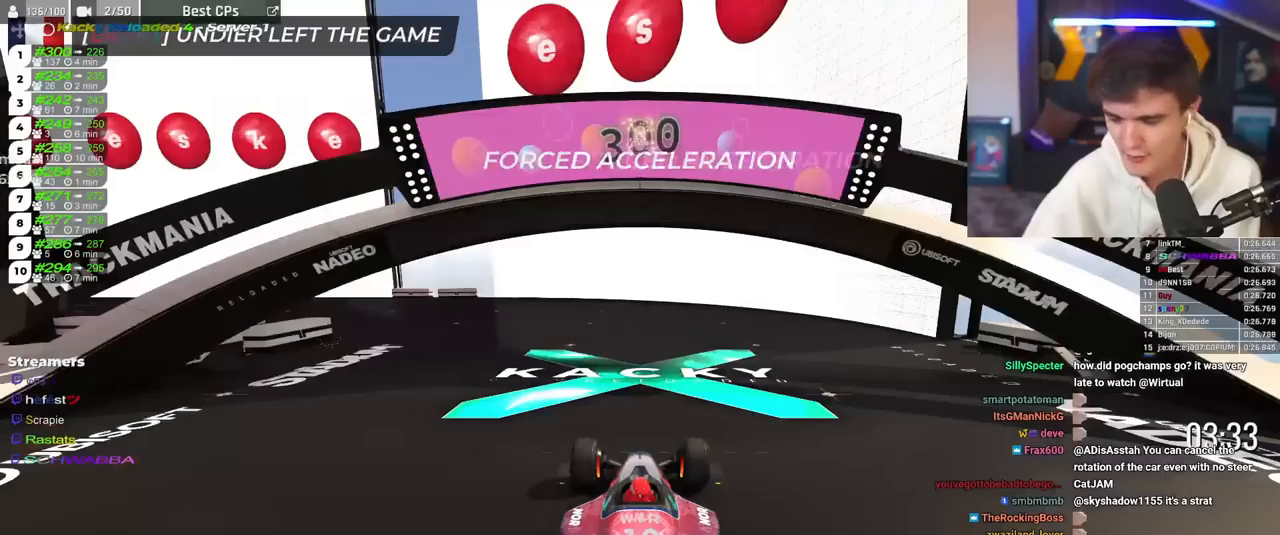
{"keys": ["brake", "left"], "events": [[117, "left", "down"]]}
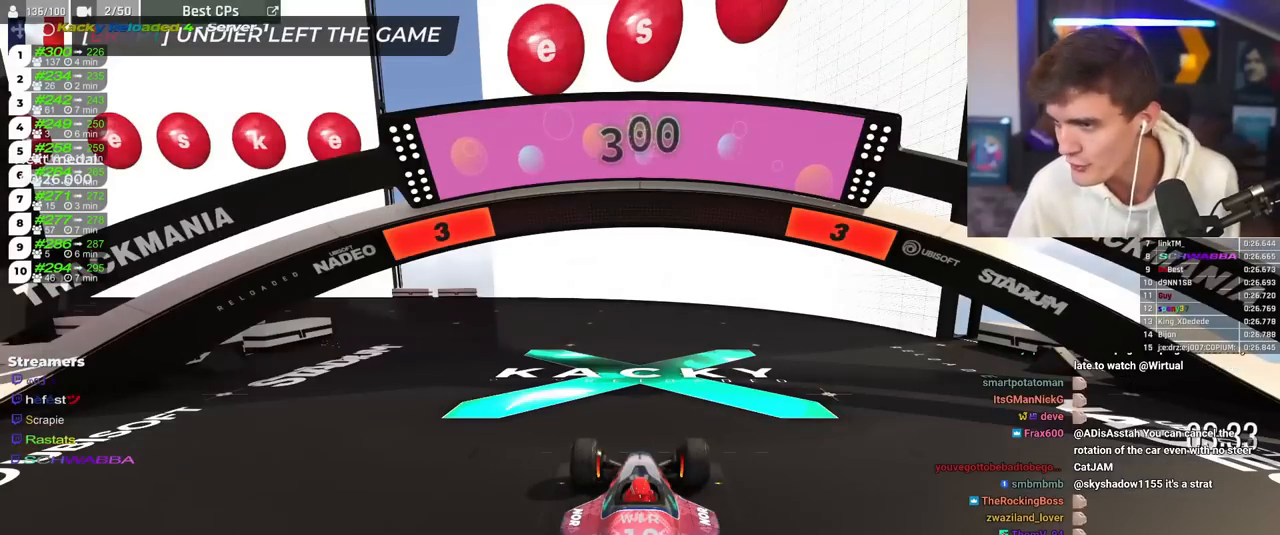
{"keys": ["brake", "left"], "events": []}
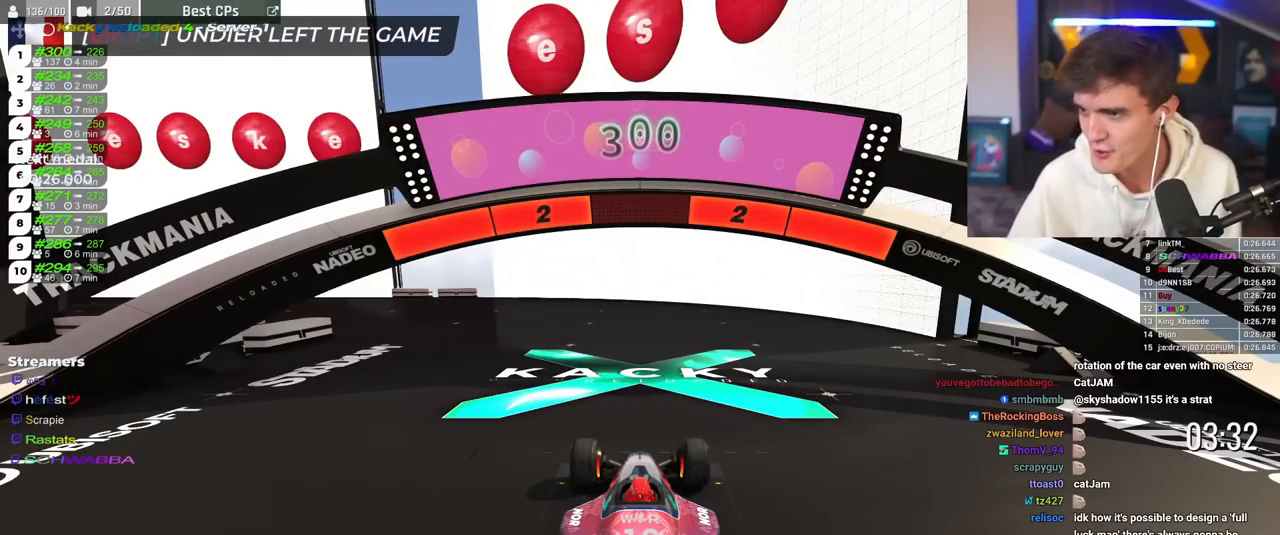
{"keys": ["brake", "left"], "events": []}
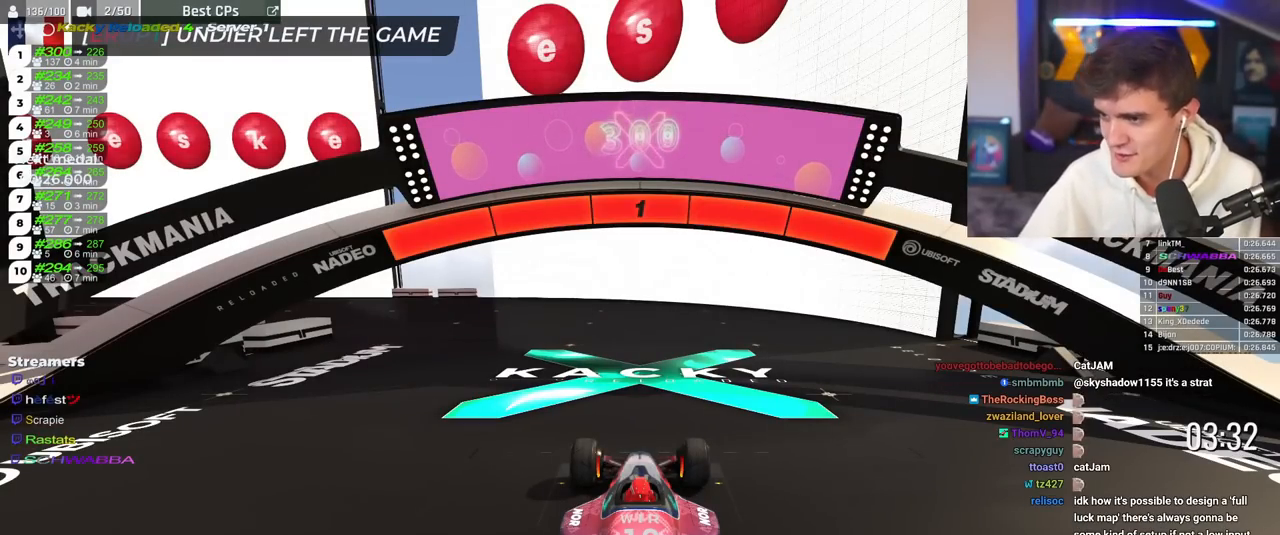
{"keys": ["brake", "left"], "events": []}
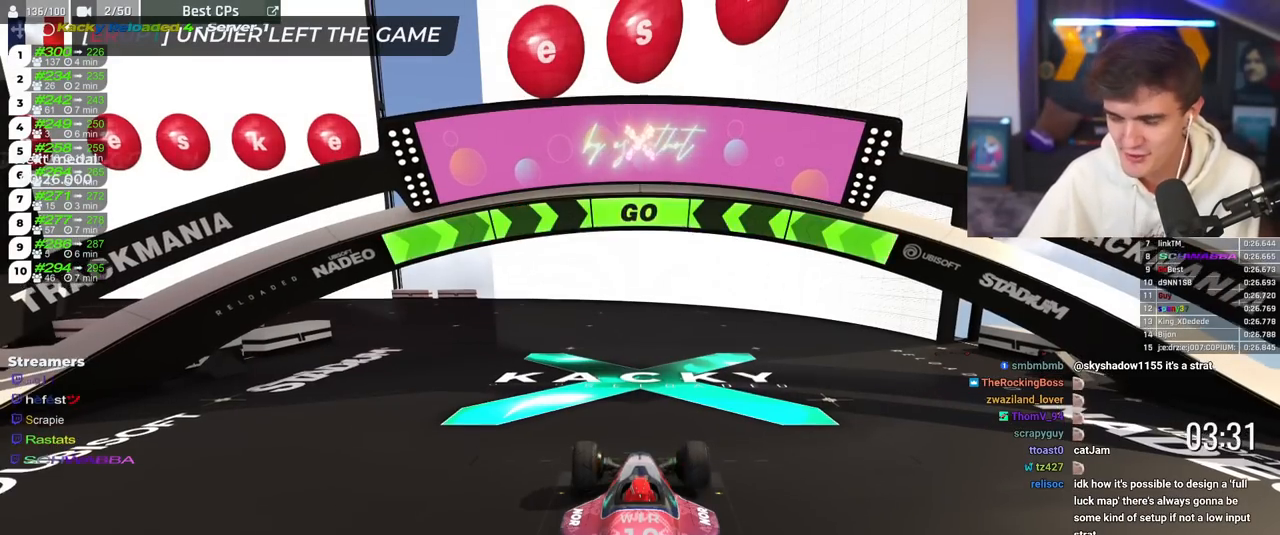
{"keys": ["brake", "left"], "events": []}
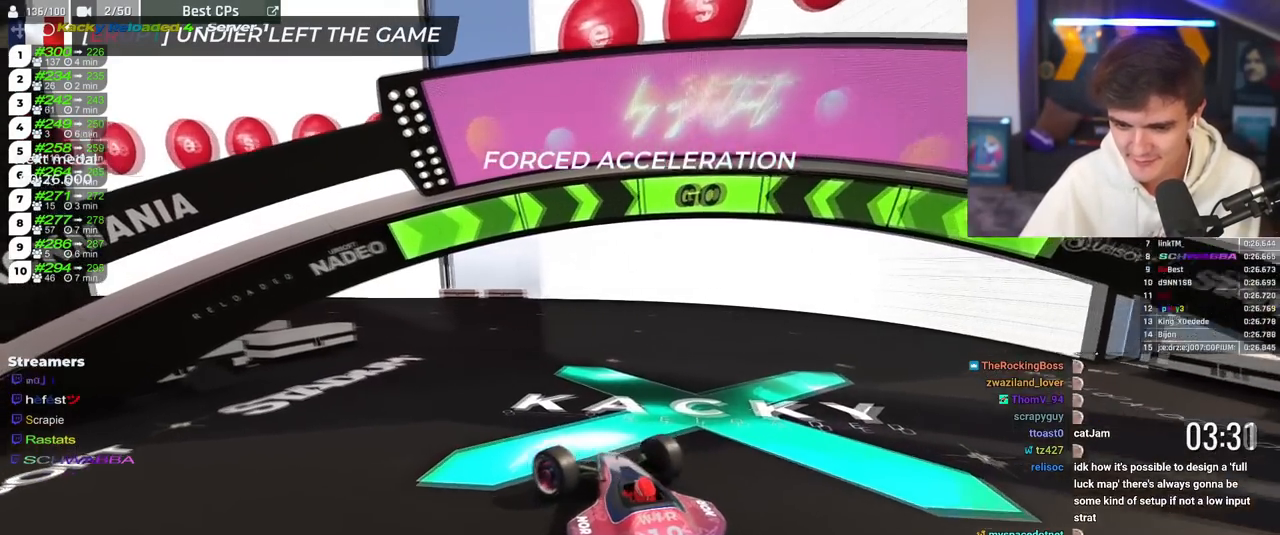
{"keys": ["brake", "left"], "events": [[67, "left", "up"], [200, "left", "down"], [267, "left", "up"], [434, "left", "down"]]}
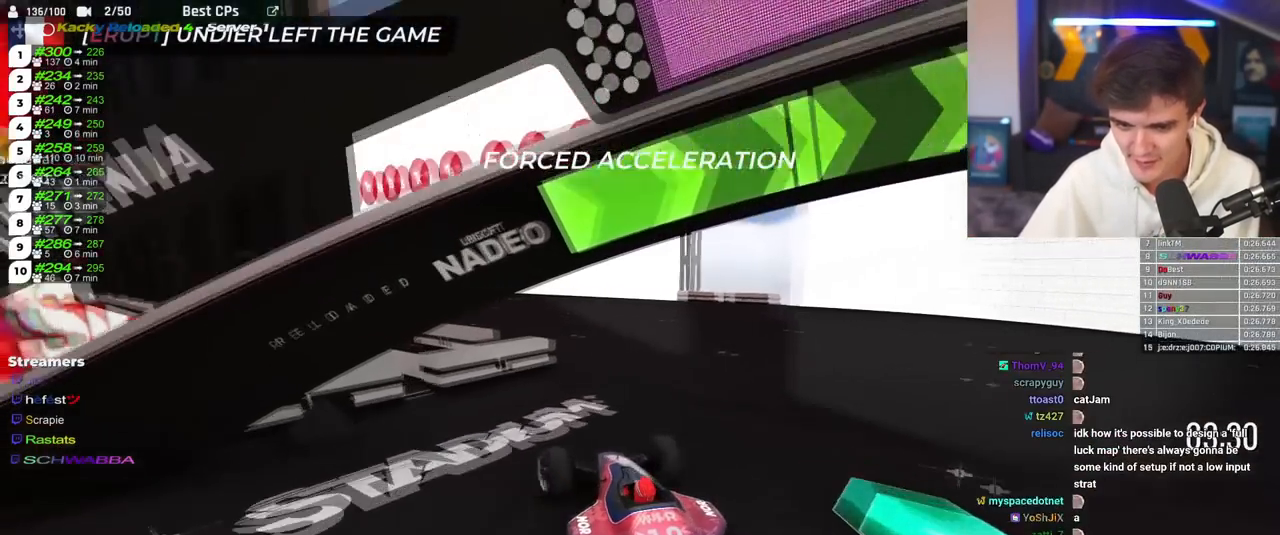
{"keys": ["brake"], "events": [[34, "left", "up"]]}
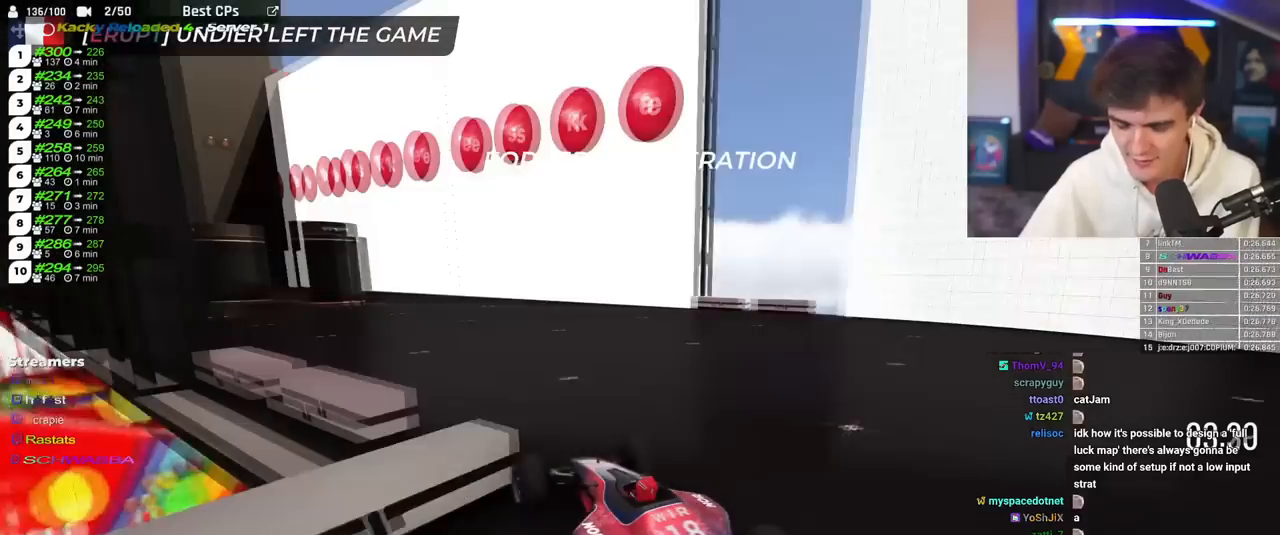
{"keys": ["brake"], "events": []}
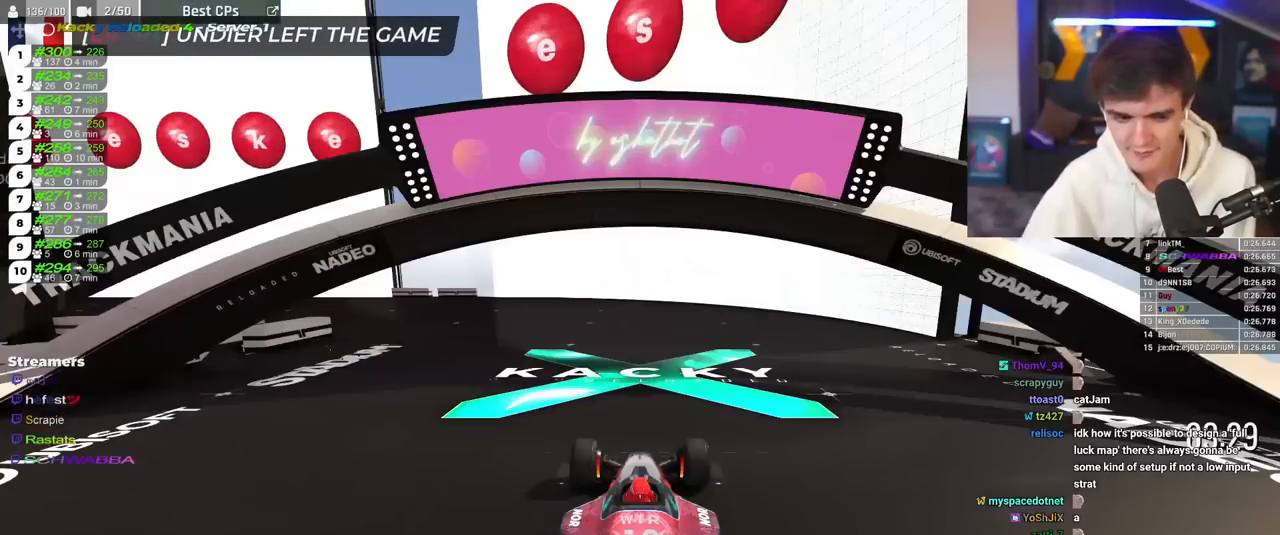
{"keys": ["brake", "left"], "events": [[150, "left", "down"]]}
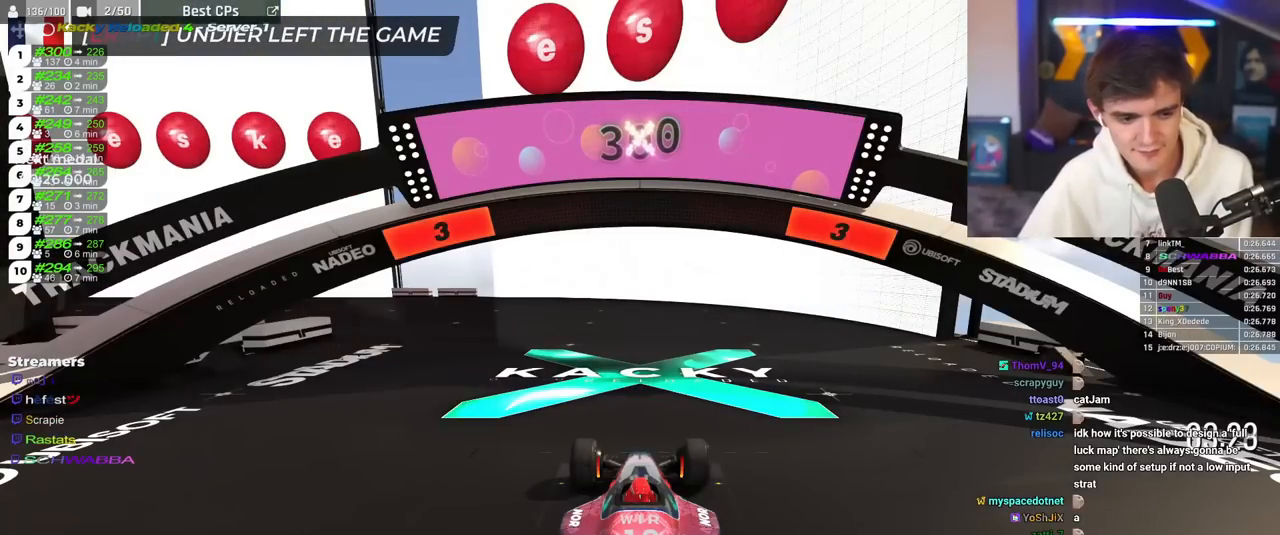
{"keys": ["brake", "left"], "events": []}
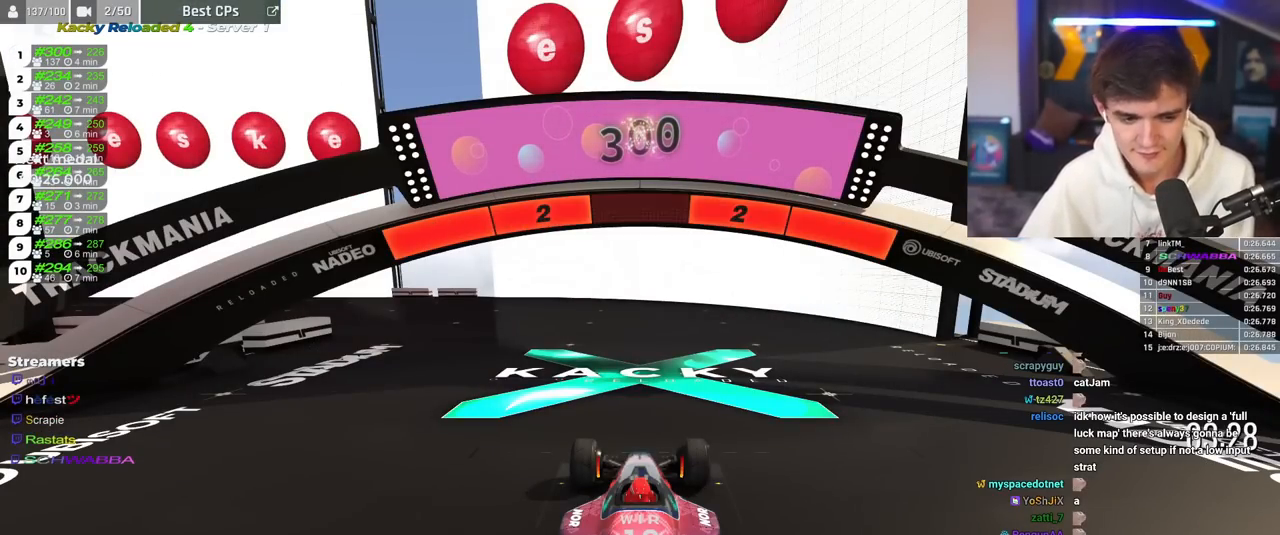
{"keys": ["brake", "left"], "events": []}
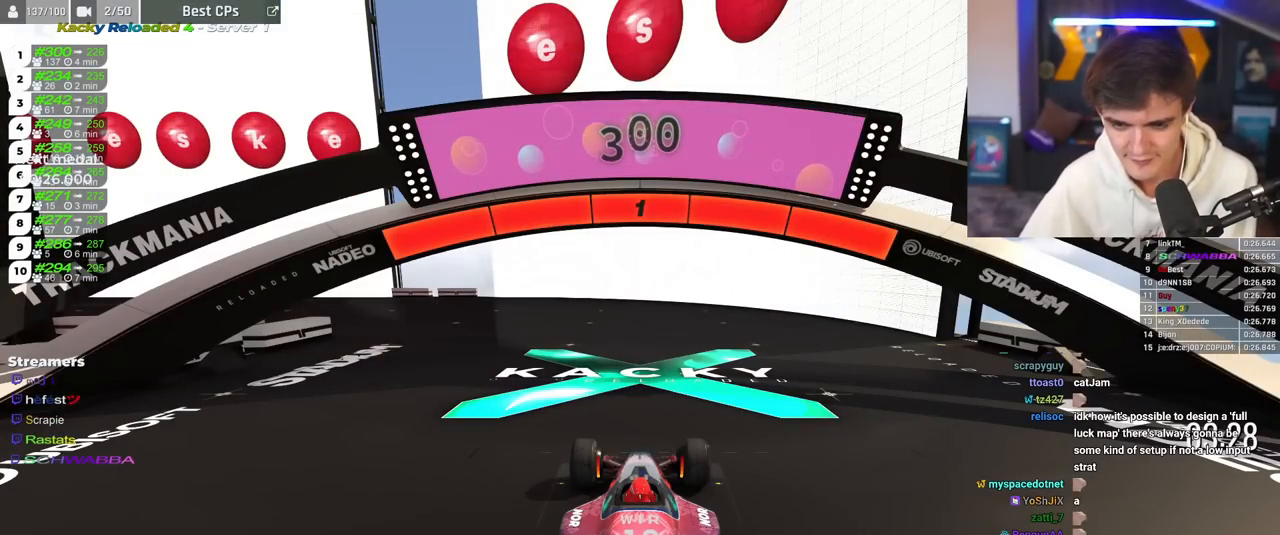
{"keys": ["brake", "left"], "events": []}
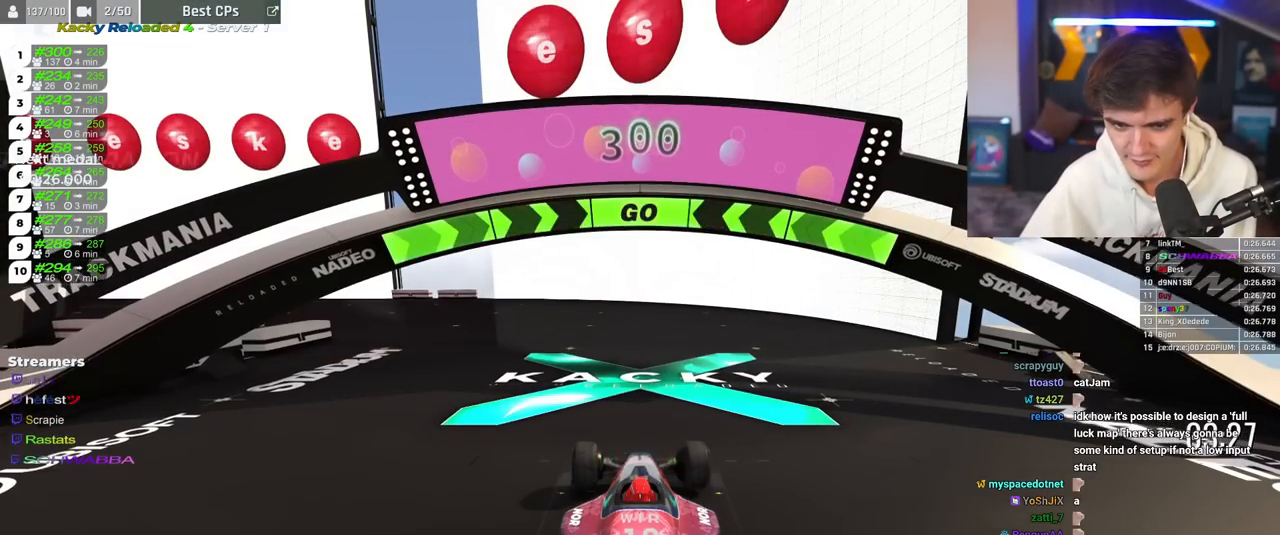
{"keys": ["brake", "left"], "events": []}
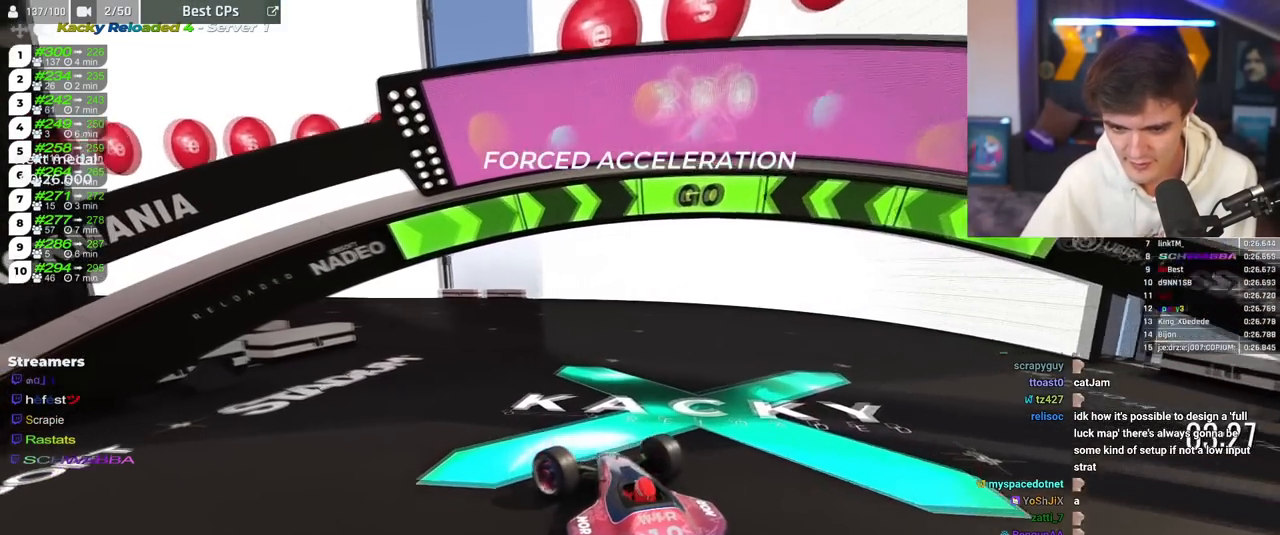
{"keys": ["brake"], "events": [[183, "left", "up"]]}
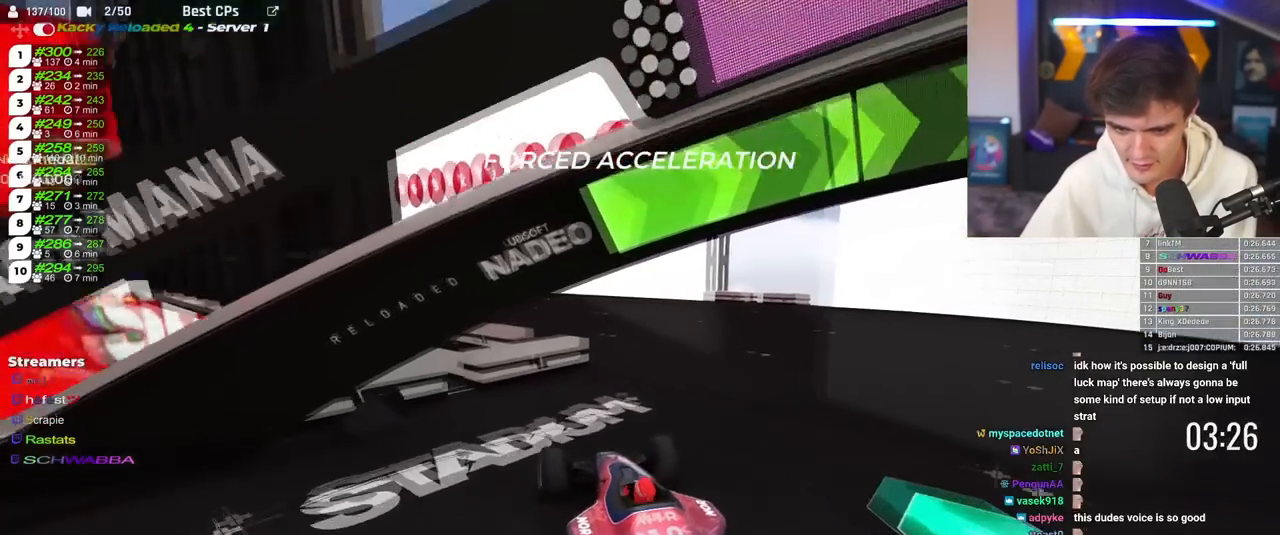
{"keys": ["brake"], "events": []}
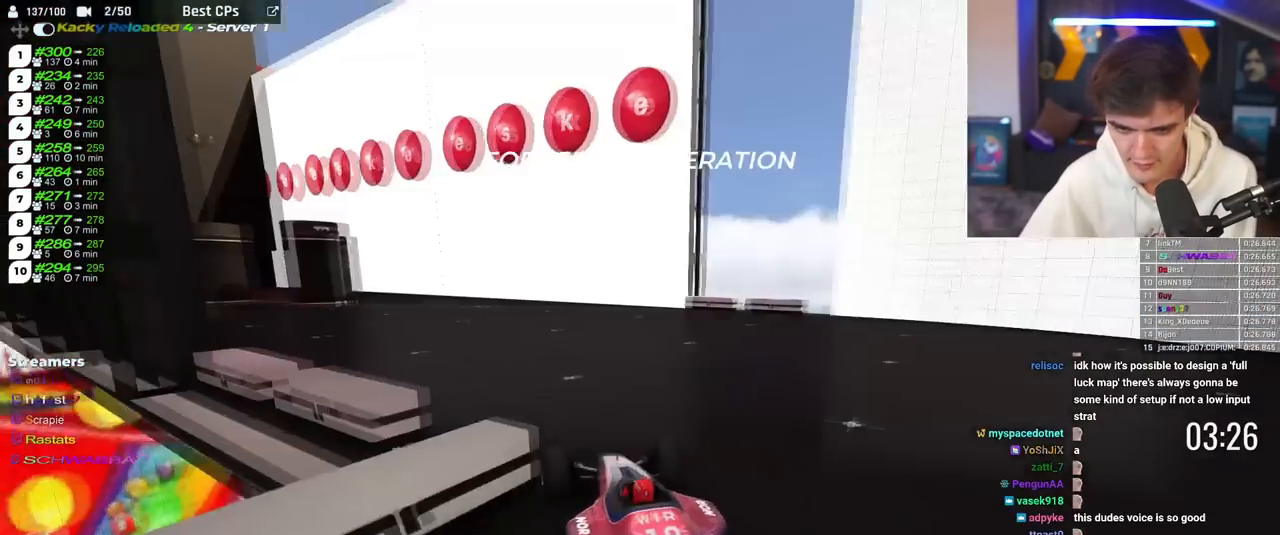
{"keys": ["brake", "left"], "events": [[400, "left", "down"]]}
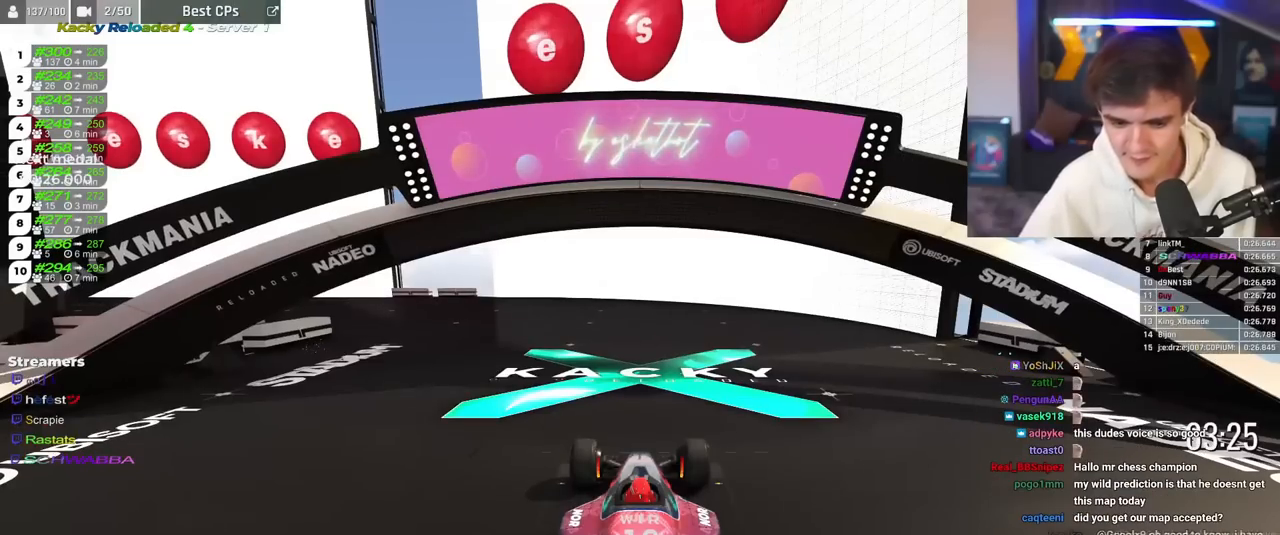
{"keys": ["brake", "left"], "events": []}
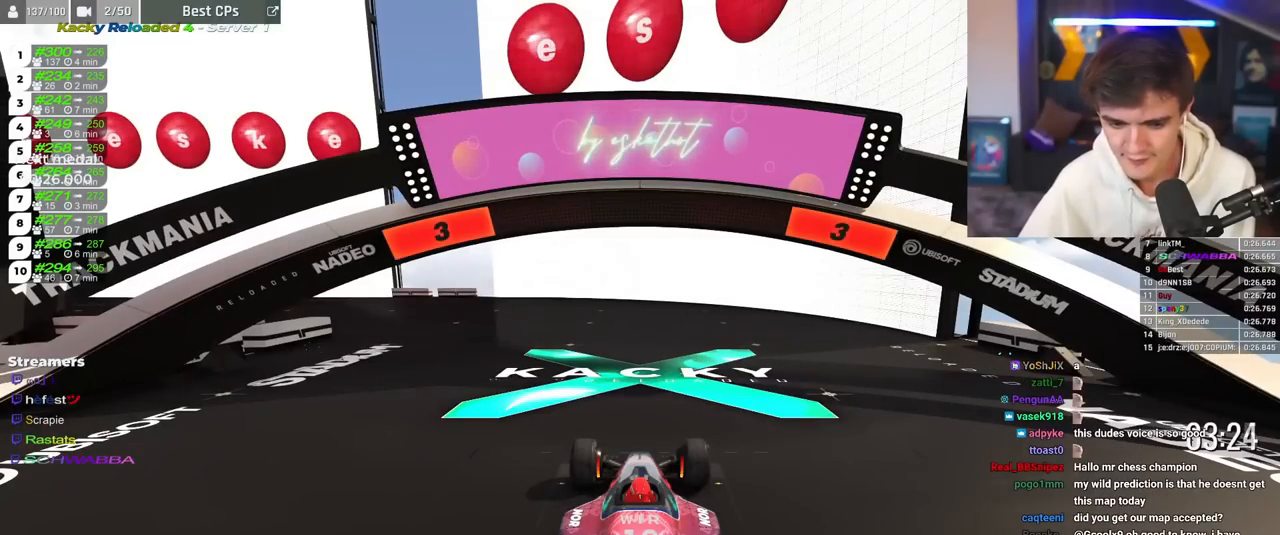
{"keys": ["brake", "left"], "events": []}
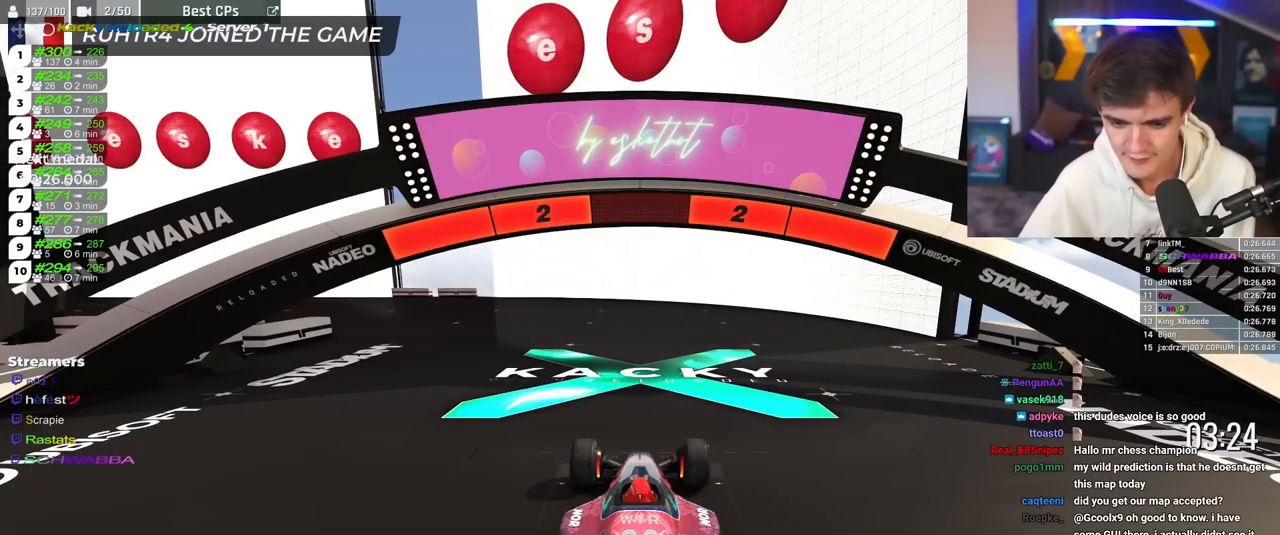
{"keys": ["brake", "left"], "events": []}
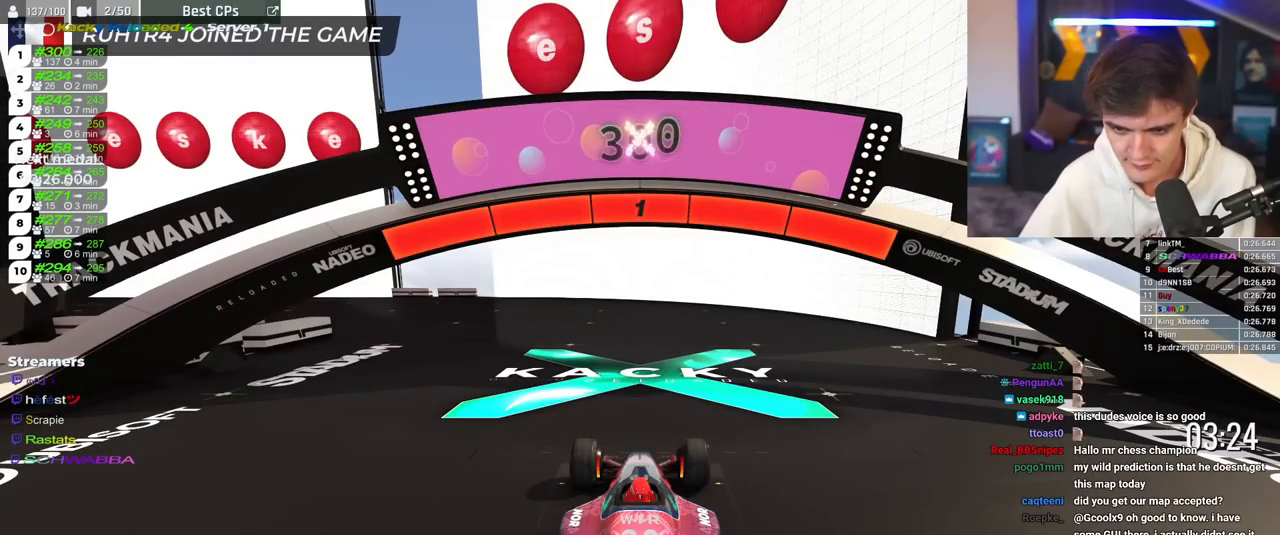
{"keys": ["brake", "left"], "events": []}
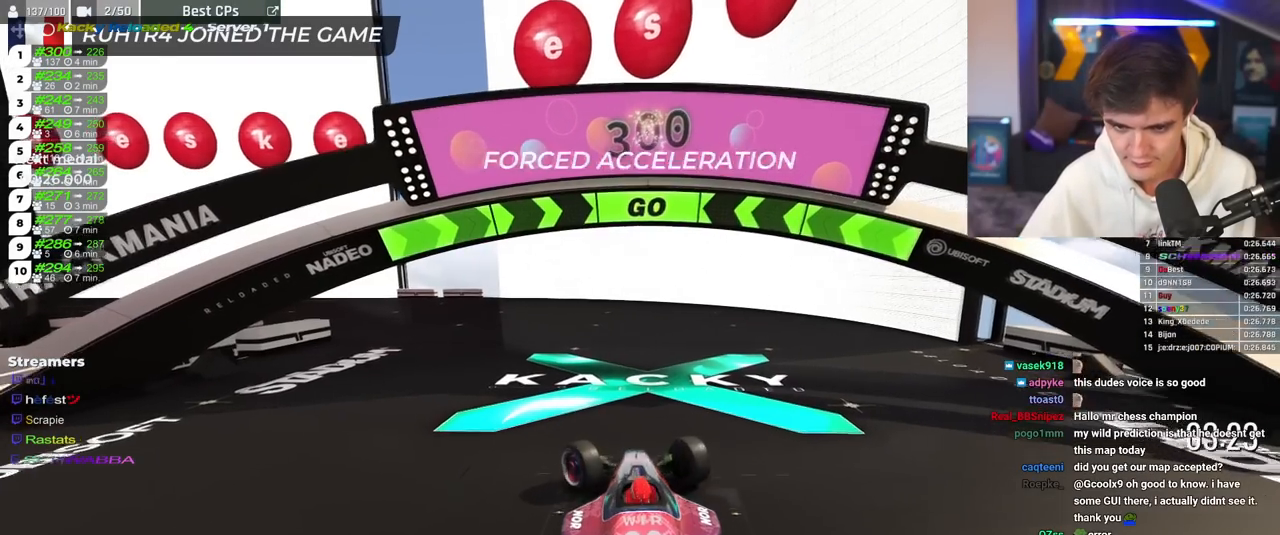
{"keys": ["brake"], "events": [[384, "left", "up"]]}
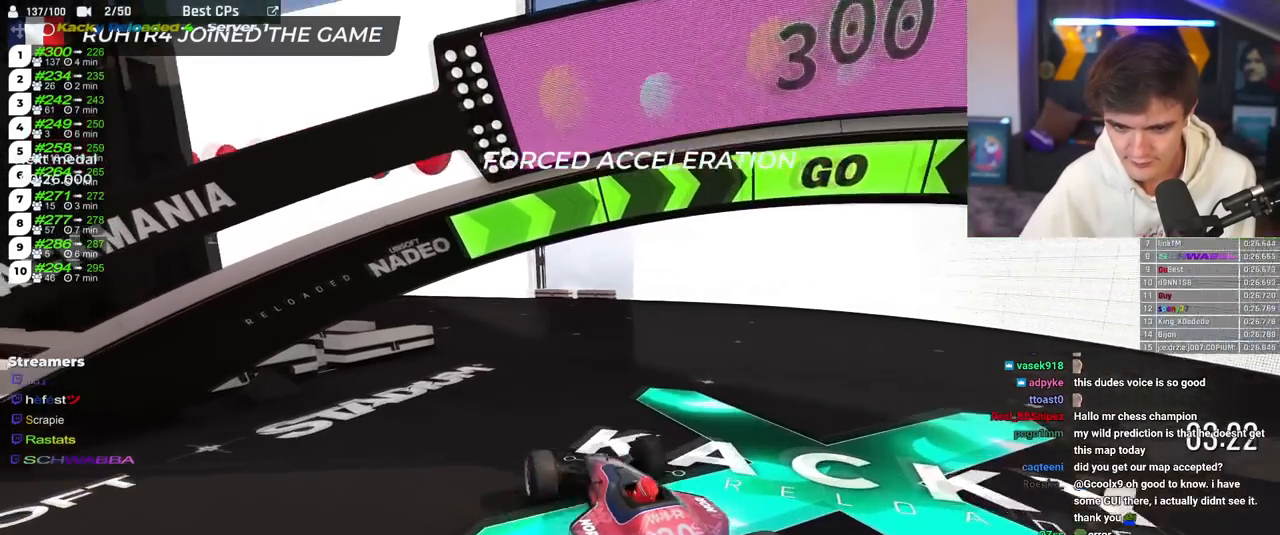
{"keys": ["brake"], "events": [[17, "left", "down"], [117, "left", "up"]]}
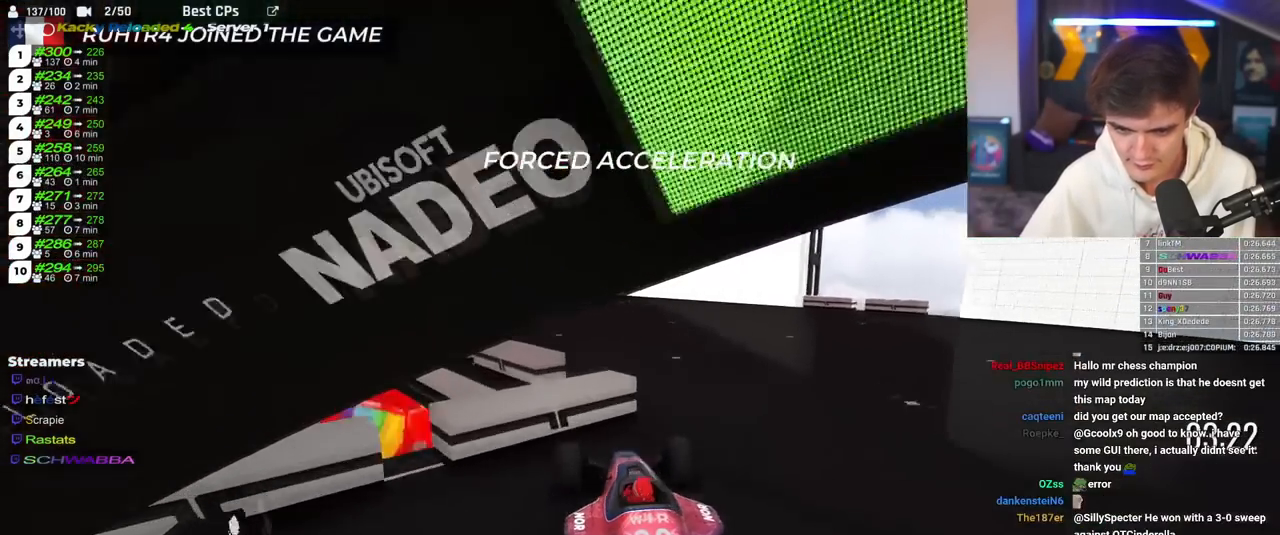
{"keys": ["brake"], "events": []}